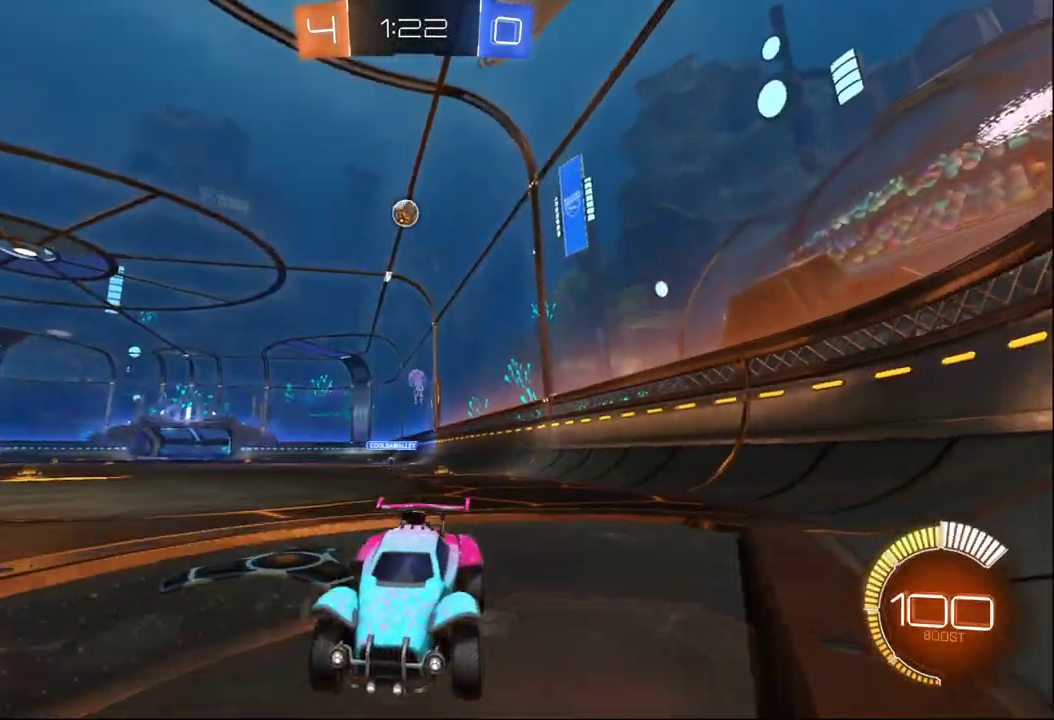
Gameplay with a controller (Xbox layout); each line is a JSON object with the inputs held at the frame after it. "events" lists button and stick changes between this image and that frame as [ms after this image, input, new state], when the widget could be followed in between.
{"buttons": [], "left_stick": "right", "right_stick": "center", "events": [[133, "R2", "down"], [133, "left_stick", "right"], [300, "left_stick", "center"], [400, "R2", "up"], [450, "left_stick", "right"]]}
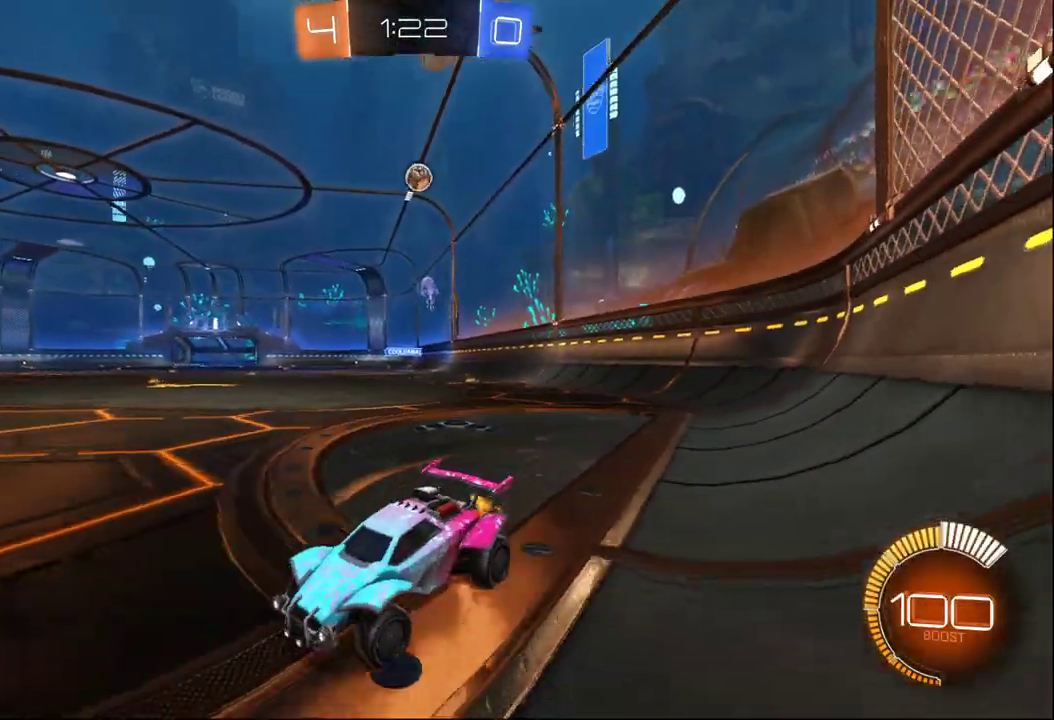
{"buttons": ["R2"], "left_stick": "down-right", "right_stick": "center", "events": [[33, "R2", "down"], [100, "X", "down"], [267, "X", "up"], [333, "left_stick", "down-right"]]}
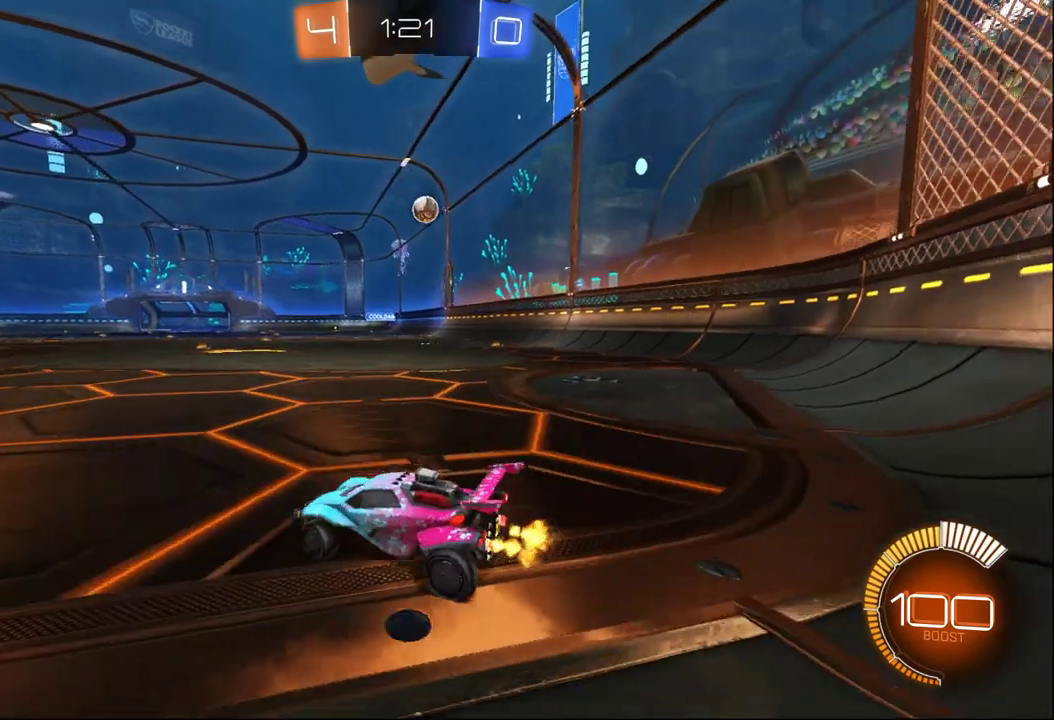
{"buttons": ["R2"], "left_stick": "right", "right_stick": "center", "events": [[133, "left_stick", "right"], [250, "B", "down"], [400, "B", "up"]]}
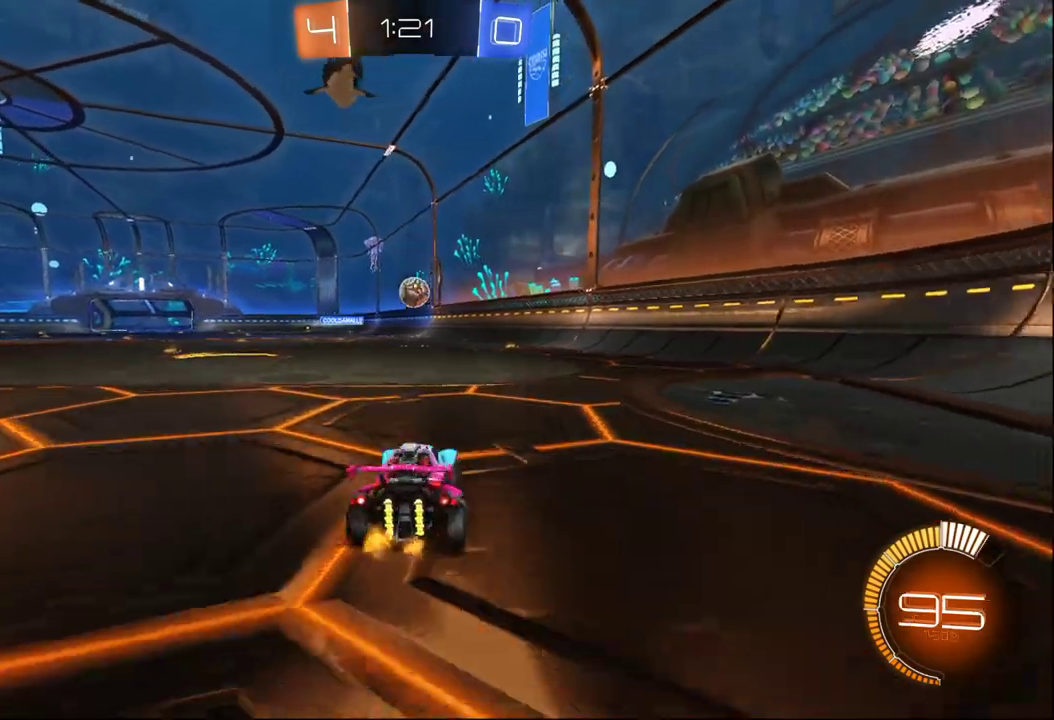
{"buttons": ["R2"], "left_stick": "left", "right_stick": "center", "events": [[400, "left_stick", "center"], [450, "left_stick", "left"]]}
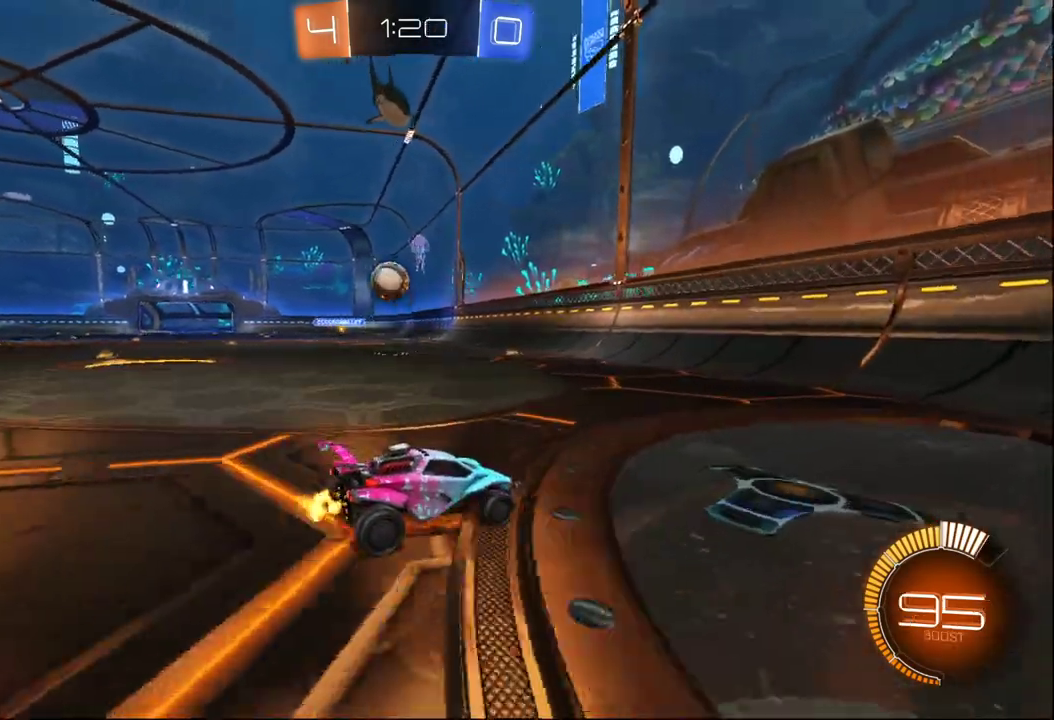
{"buttons": ["L2"], "left_stick": "center", "right_stick": "center", "events": [[67, "X", "down"], [367, "X", "up"], [367, "left_stick", "center"], [383, "L2", "down"], [383, "R2", "up"]]}
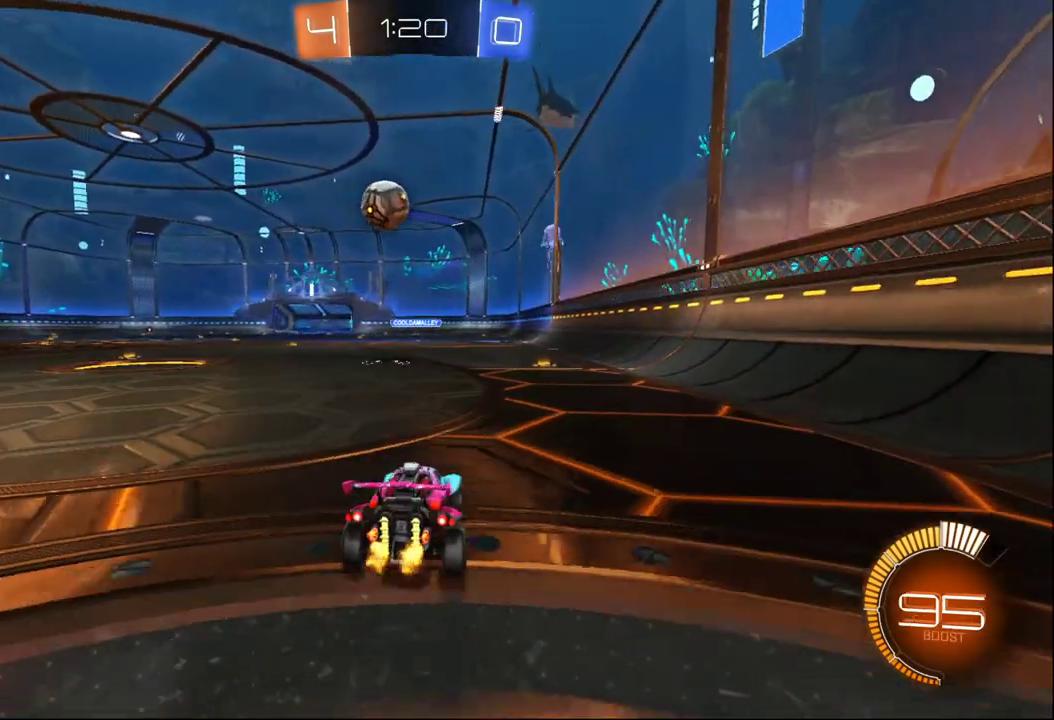
{"buttons": ["R2"], "left_stick": "left", "right_stick": "center", "events": [[183, "L2", "up"], [333, "R2", "down"], [333, "left_stick", "left"]]}
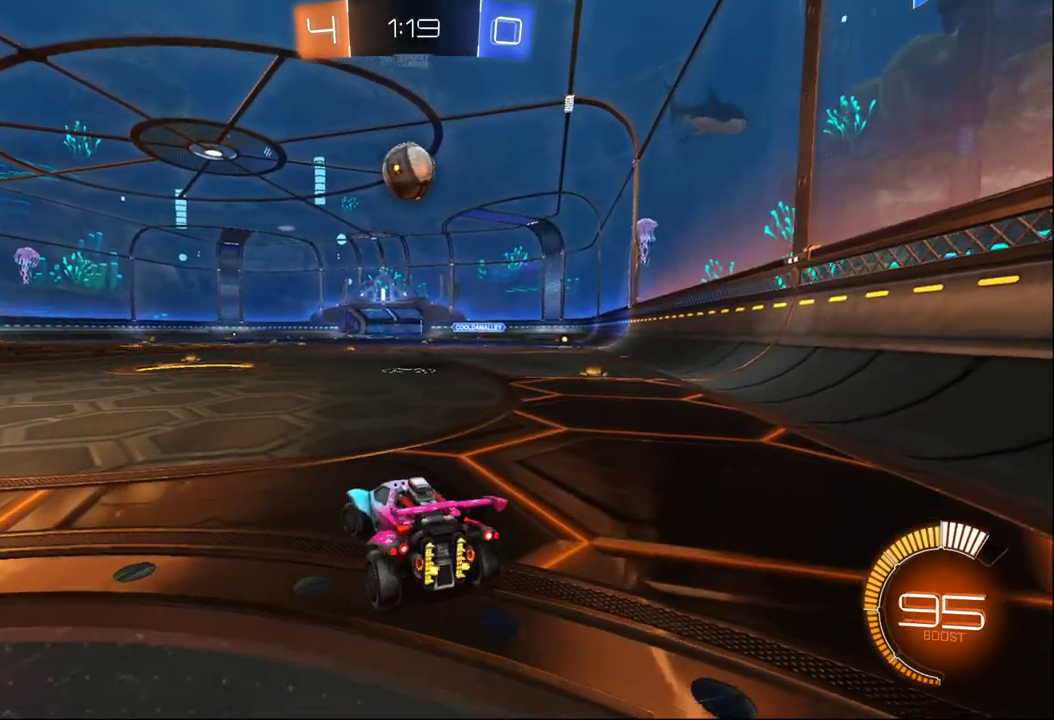
{"buttons": [], "left_stick": "center", "right_stick": "center", "events": [[50, "left_stick", "center"], [167, "R2", "up"], [200, "Y", "down"], [217, "left_stick", "right"], [283, "R2", "down"], [283, "Y", "up"], [350, "left_stick", "center"], [450, "R2", "up"]]}
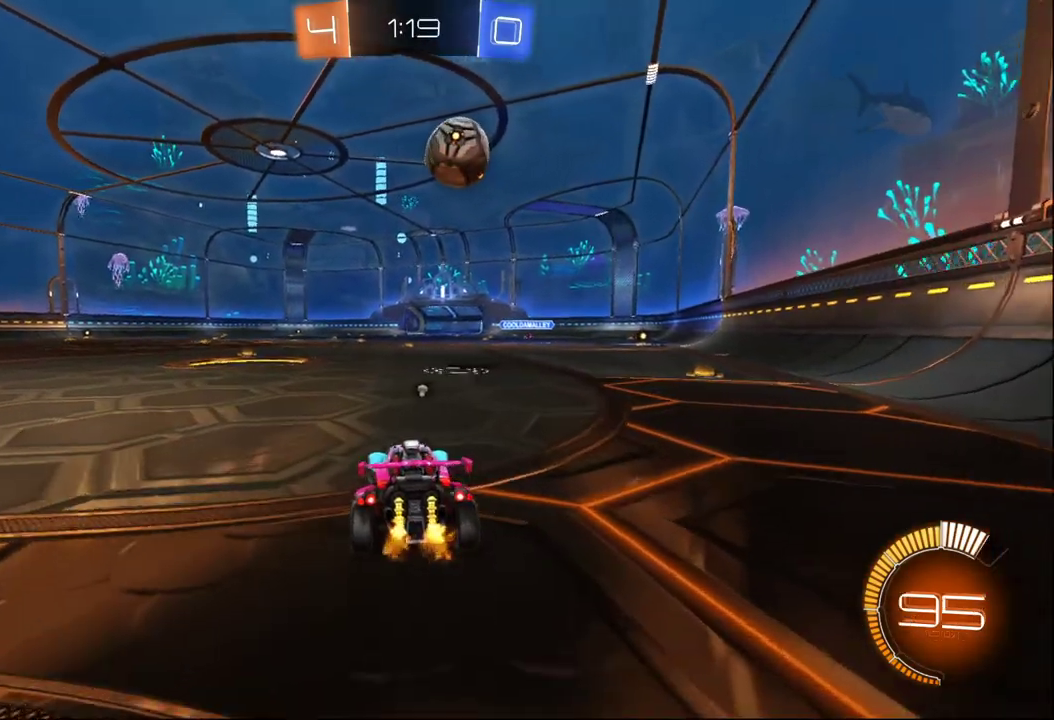
{"buttons": [], "left_stick": "center", "right_stick": "center", "events": [[200, "R2", "down"], [350, "R2", "up"]]}
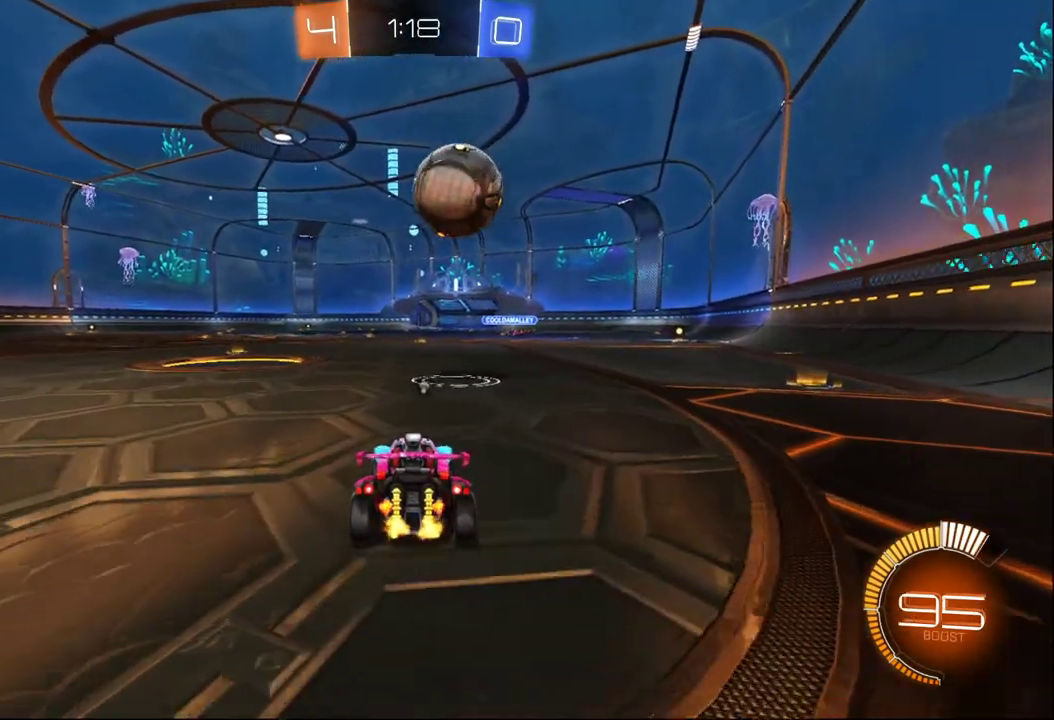
{"buttons": ["B", "R2"], "left_stick": "down-left", "right_stick": "center"}
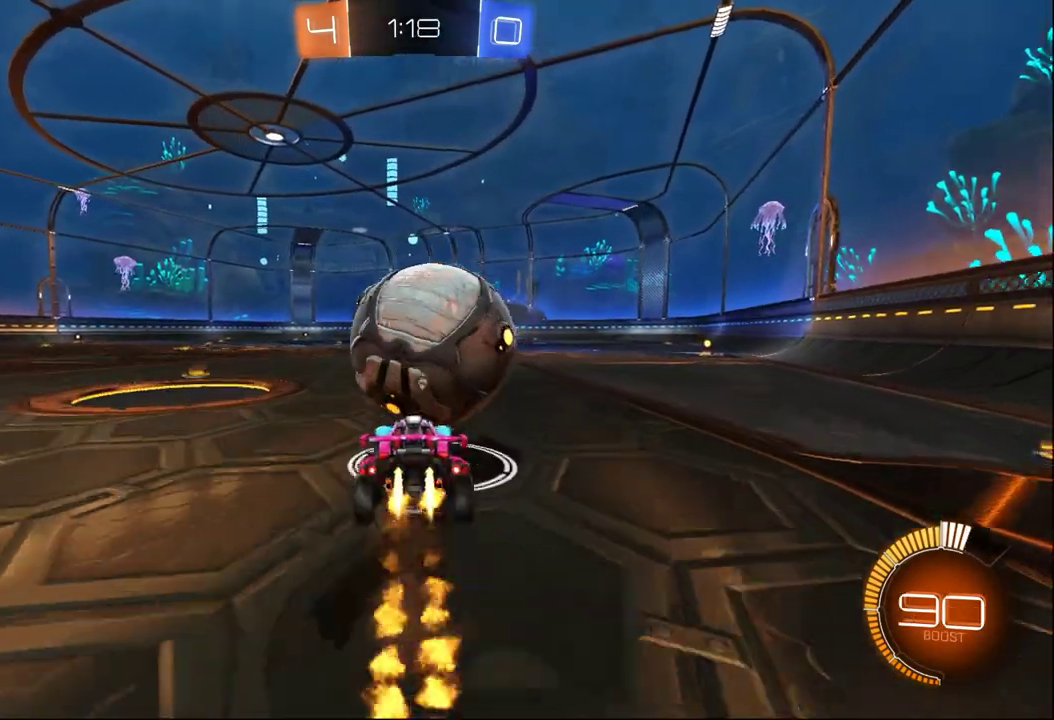
{"buttons": ["B", "R2"], "left_stick": "center", "right_stick": "center"}
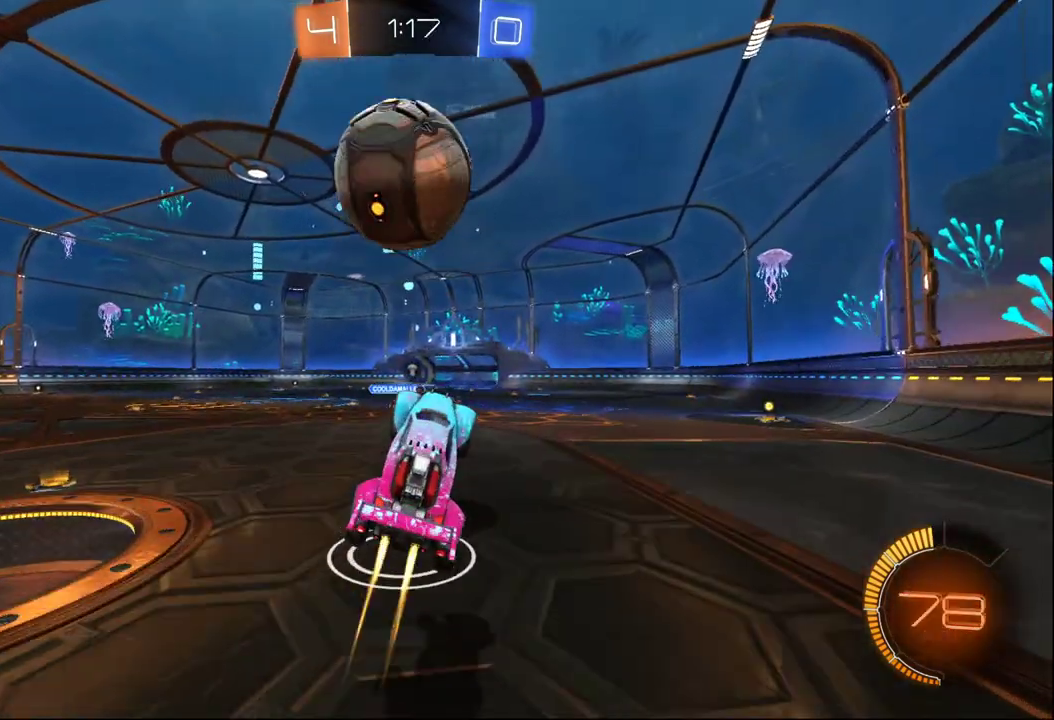
{"buttons": ["R2"], "left_stick": "left", "right_stick": "center", "events": [[167, "left_stick", "left"], [267, "A", "down"], [267, "left_stick", "center"], [383, "A", "up"], [483, "B", "up"], [483, "left_stick", "left"]]}
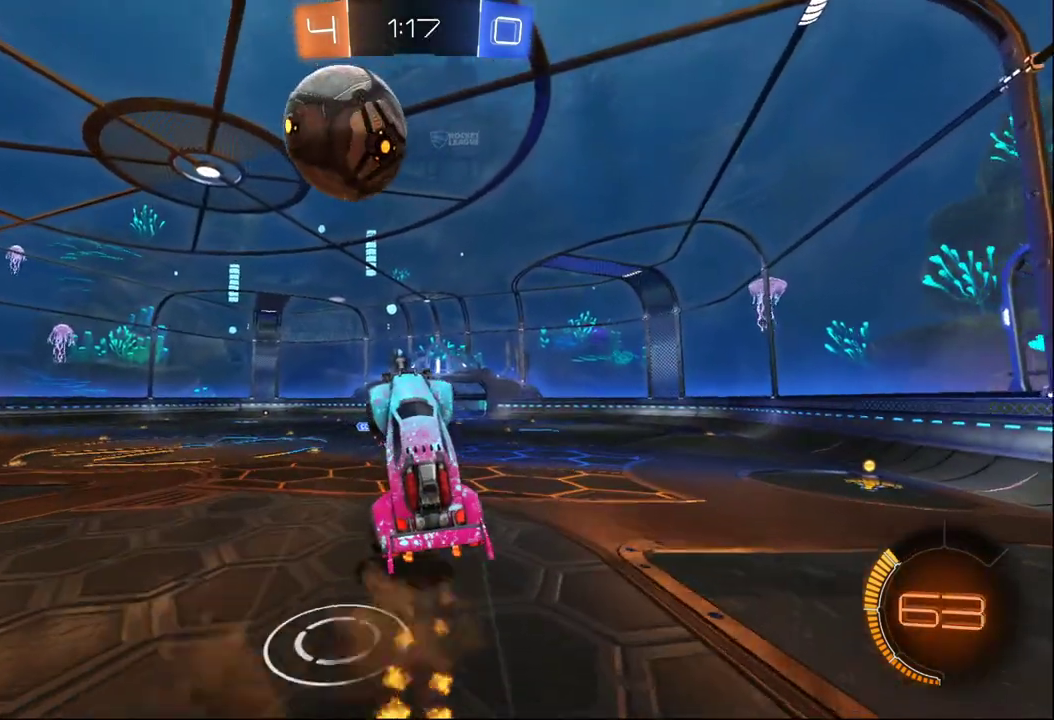
{"buttons": ["X", "R2"], "left_stick": "left", "right_stick": "center", "events": [[150, "B", "down"], [250, "X", "down"], [367, "B", "up"]]}
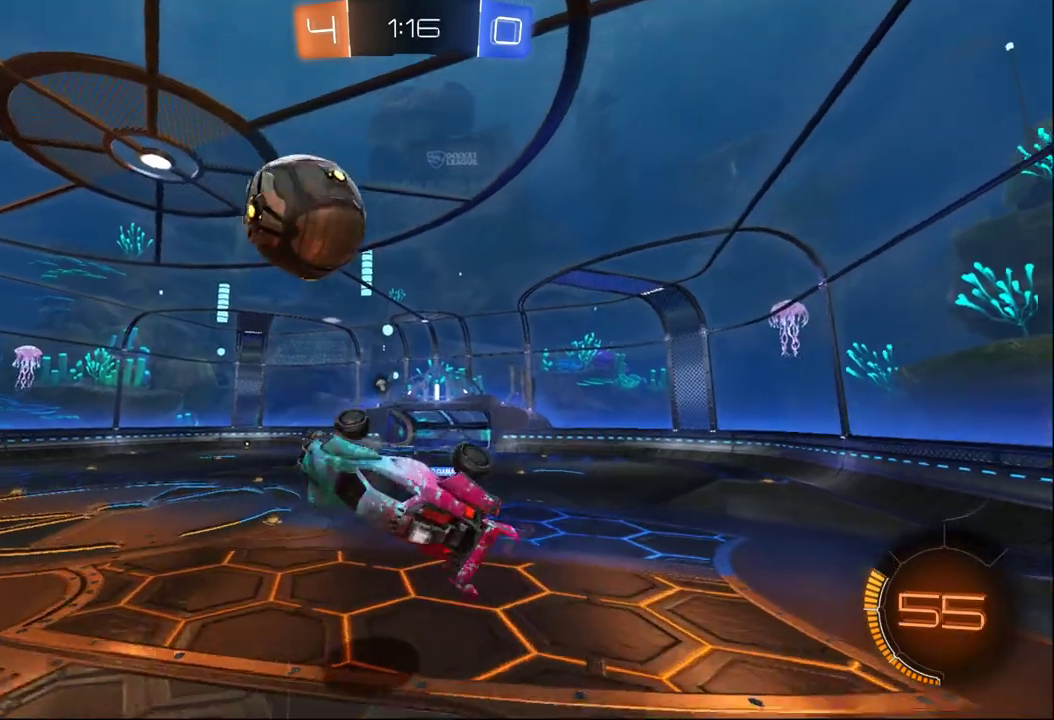
{"buttons": ["X", "R2"], "left_stick": "center", "right_stick": "center", "events": [[17, "left_stick", "down-left"], [283, "B", "down"], [333, "left_stick", "left"], [383, "left_stick", "down-left"], [450, "B", "up"], [500, "left_stick", "center"]]}
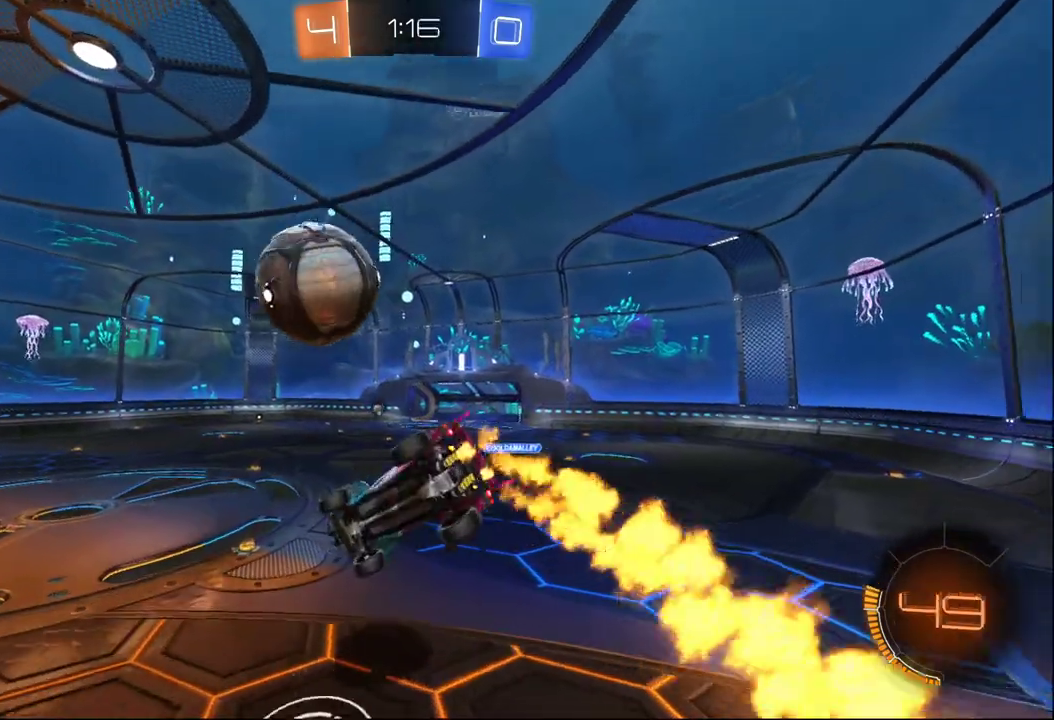
{"buttons": ["R2"], "left_stick": "center", "right_stick": "center"}